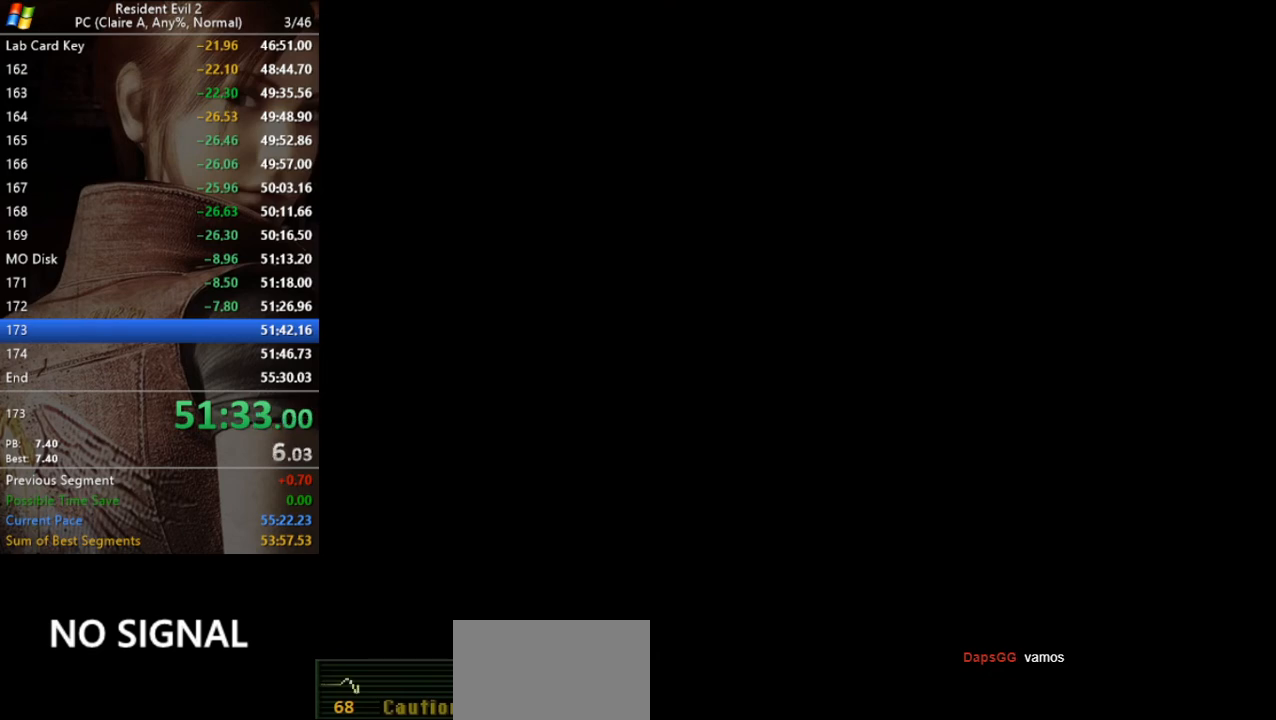
Gameplay with keyboard; each line is a JSON object with the keys held at the frame after it. "events" lists presses ("down") and releases ("up") of "a", "act", "aim", "d", "inv", "run", "s", "space" and "w" between this image and that frame as [ms after this image, input, new state], when the widget could be followed in between. No other keys are recorded. Mouse input is not recorded. Key names are as the overlay labels them; some are game actions (e.g. jump) rather than physical keys.
{"keys": [], "events": []}
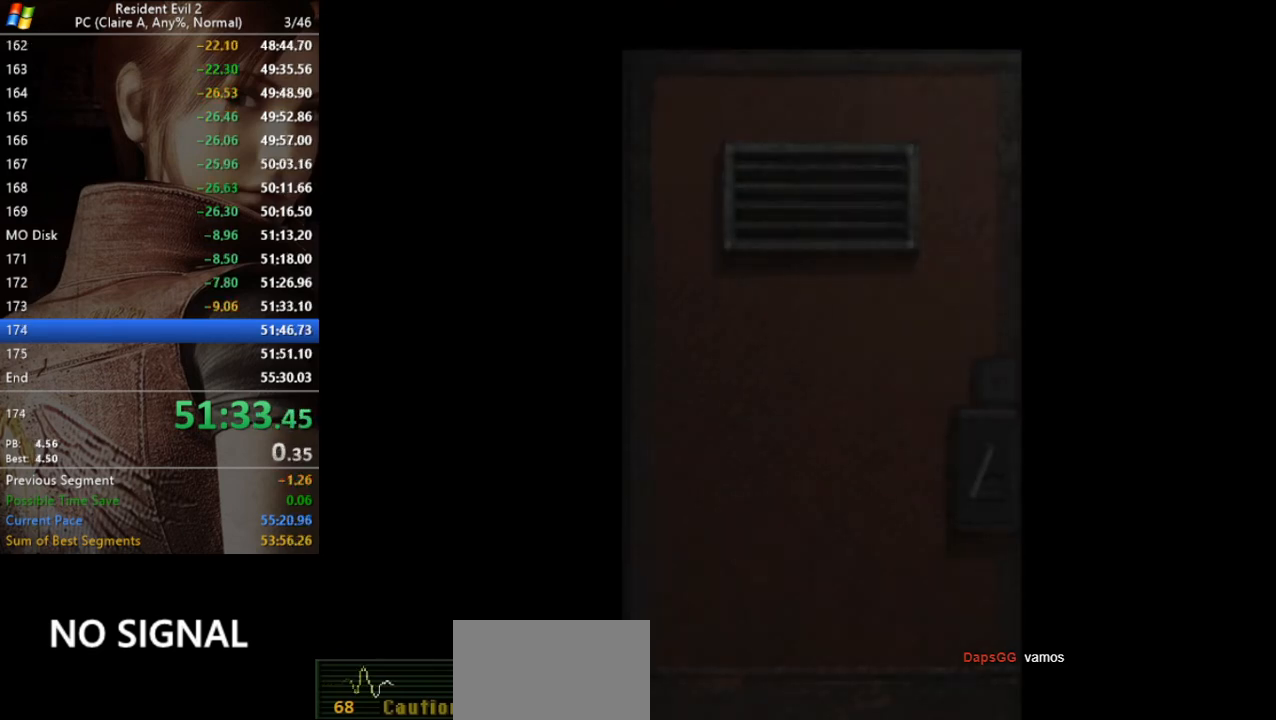
{"keys": [], "events": []}
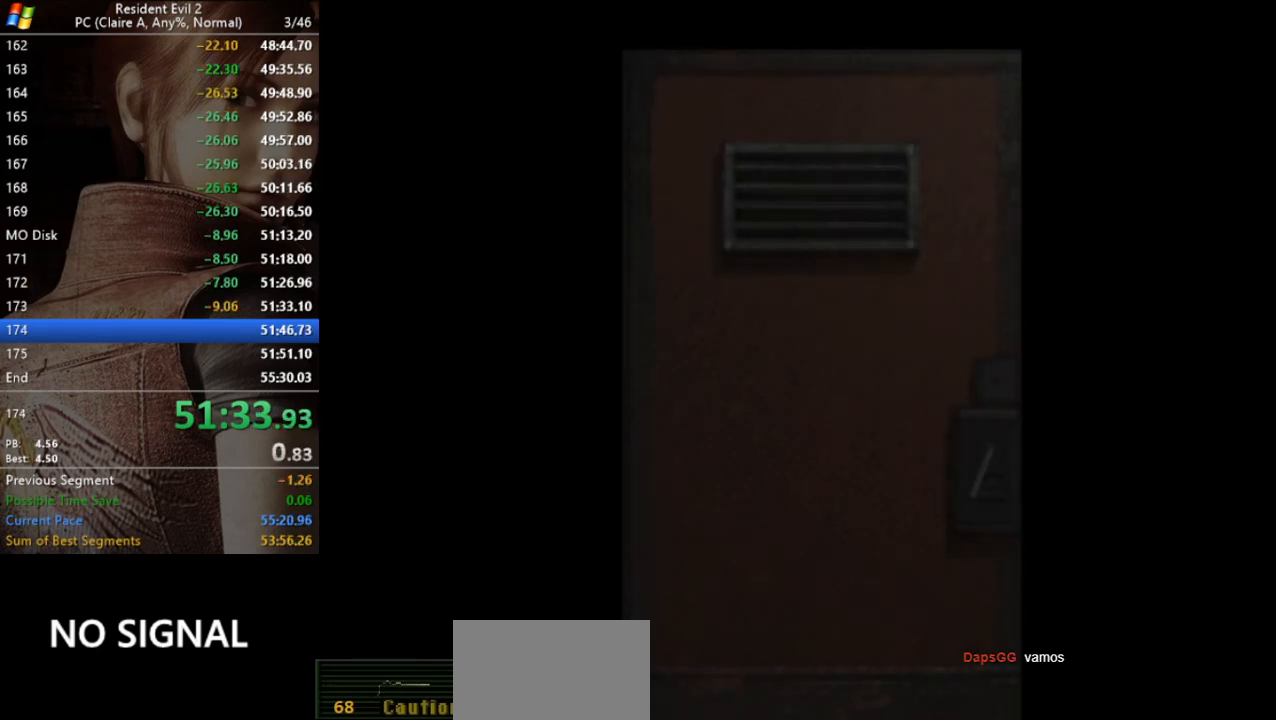
{"keys": [], "events": []}
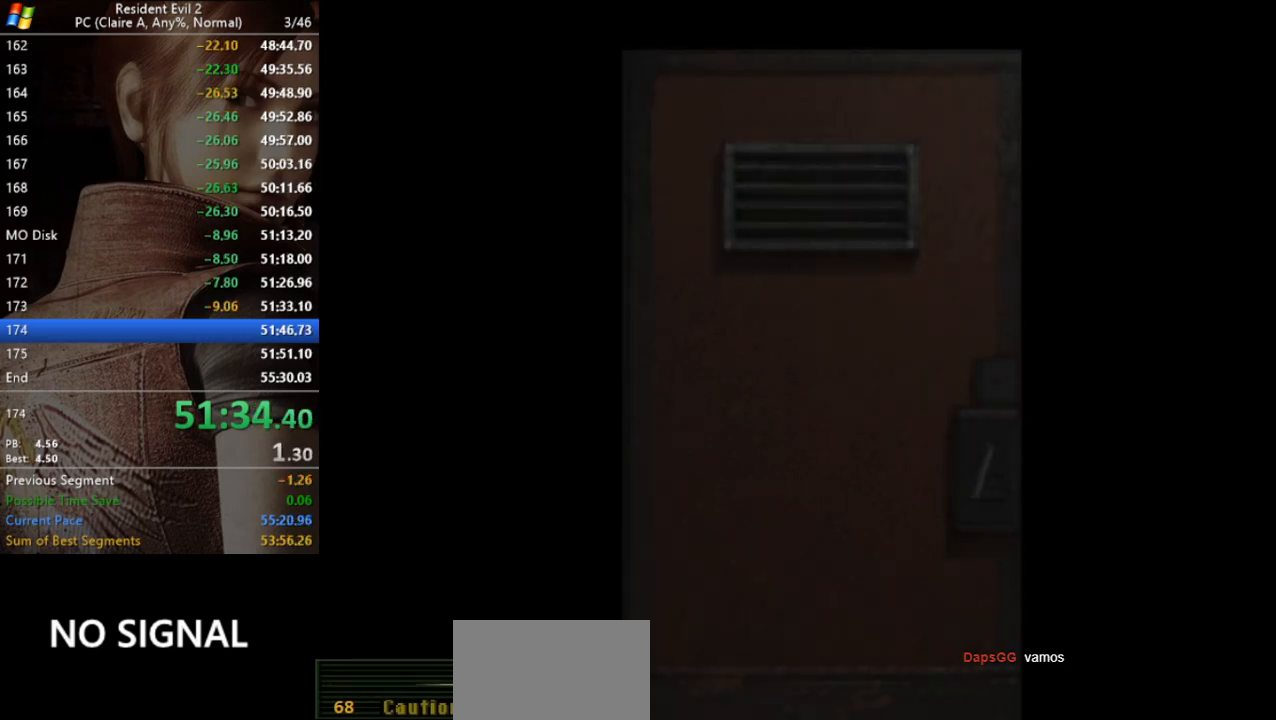
{"keys": ["d", "run"], "events": [[200, "run", "down"], [433, "d", "down"]]}
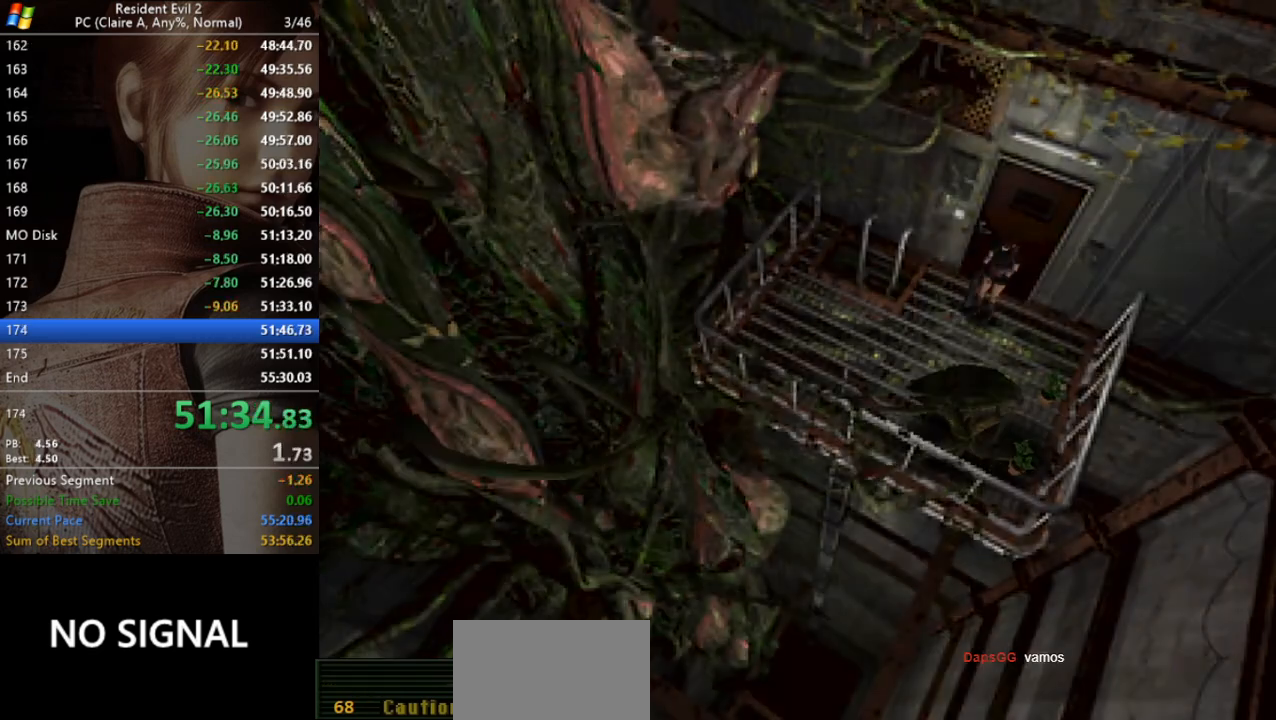
{"keys": ["run", "w"], "events": [[367, "w", "down"], [500, "d", "up"]]}
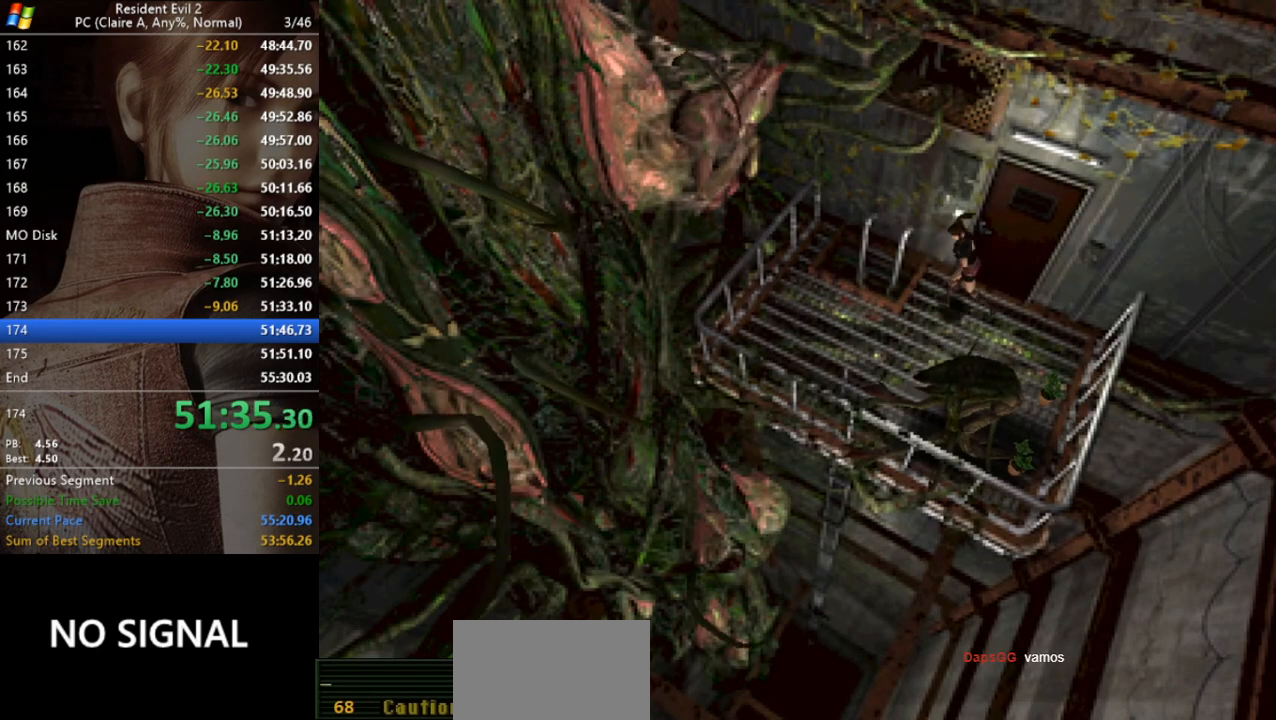
{"keys": ["run"], "events": [[100, "act", "down"], [200, "act", "up"], [233, "act", "down"], [233, "d", "down"], [333, "act", "up"], [433, "act", "down"], [433, "d", "up"], [467, "act", "up"], [467, "w", "up"]]}
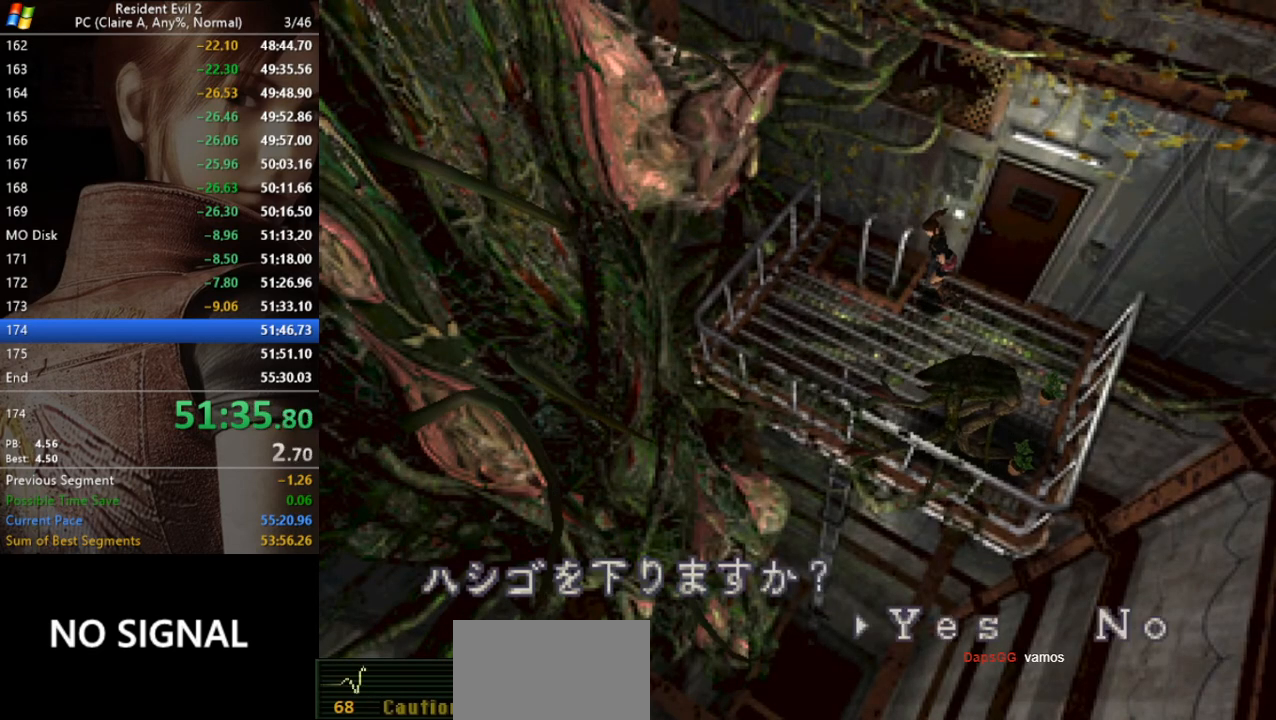
{"keys": [], "events": [[67, "act", "down"], [100, "act", "up"], [300, "run", "up"]]}
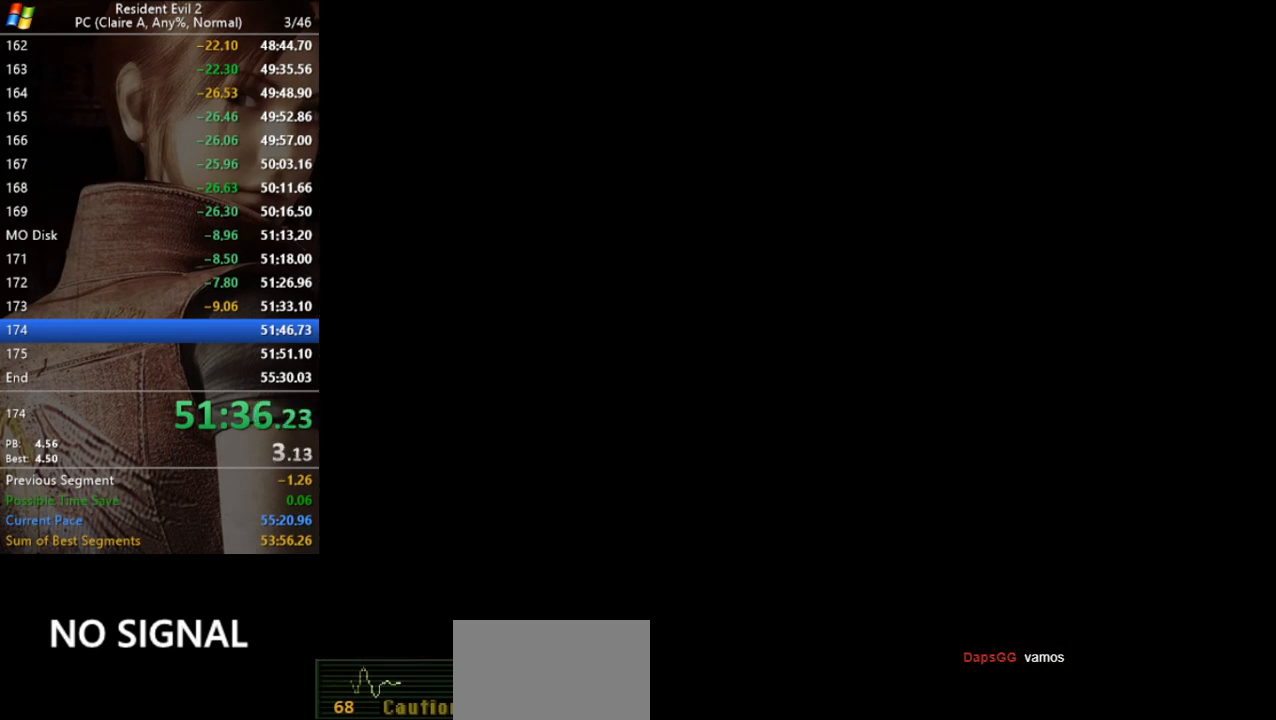
{"keys": [], "events": []}
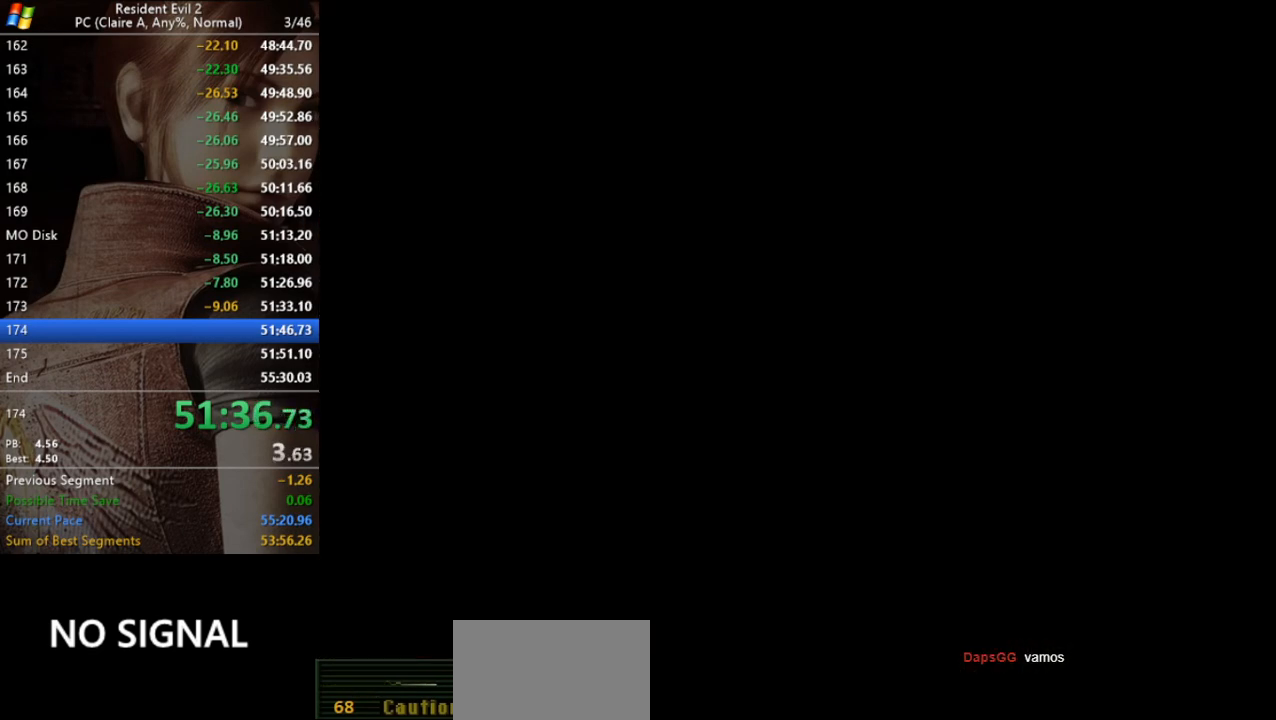
{"keys": [], "events": []}
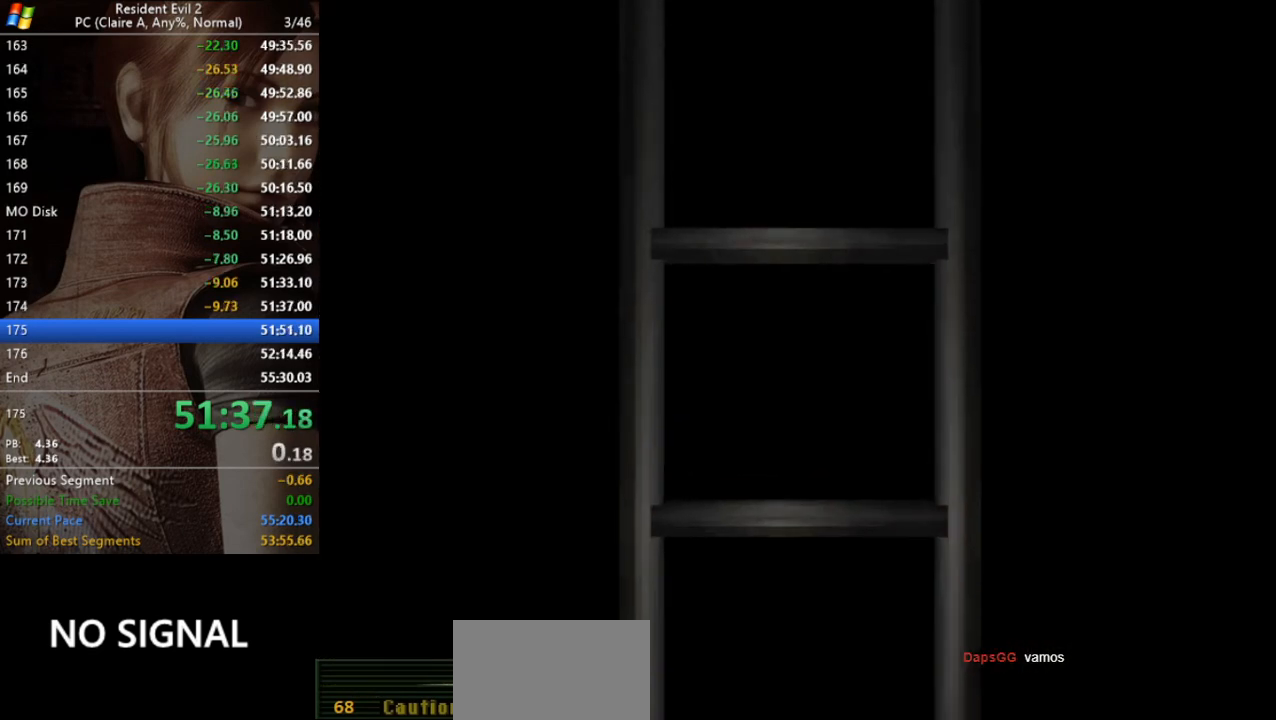
{"keys": [], "events": []}
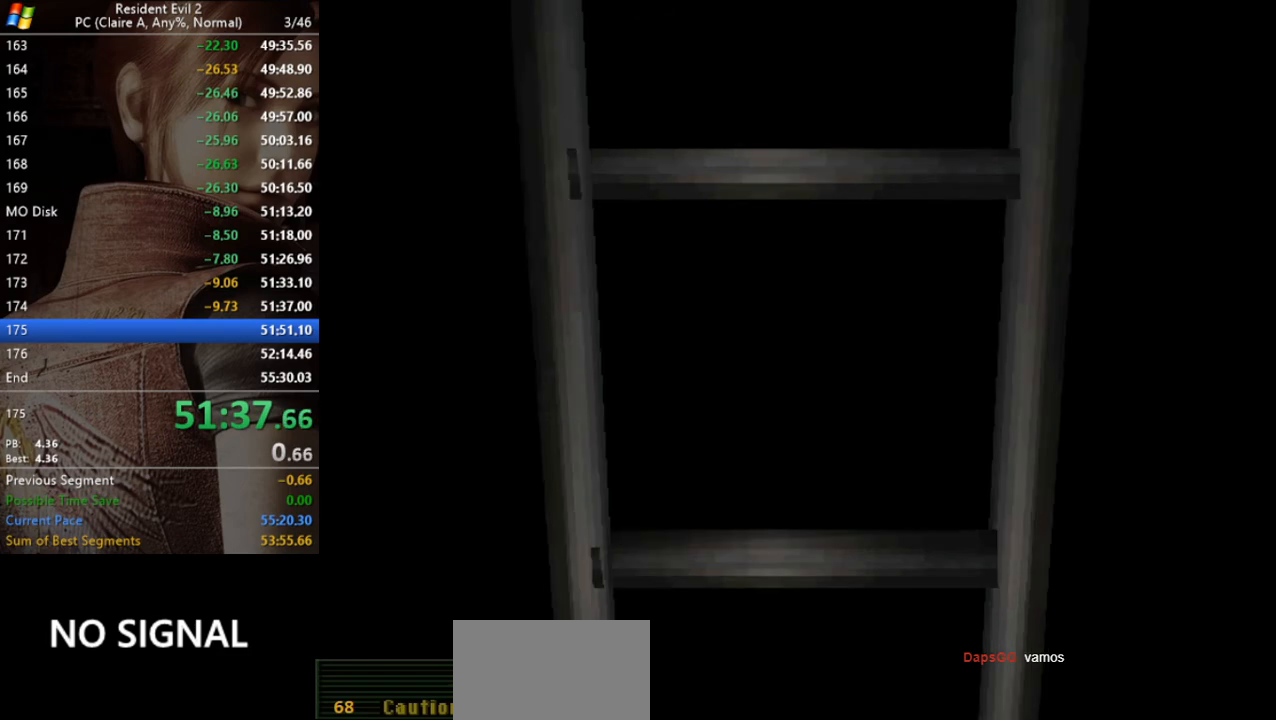
{"keys": [], "events": []}
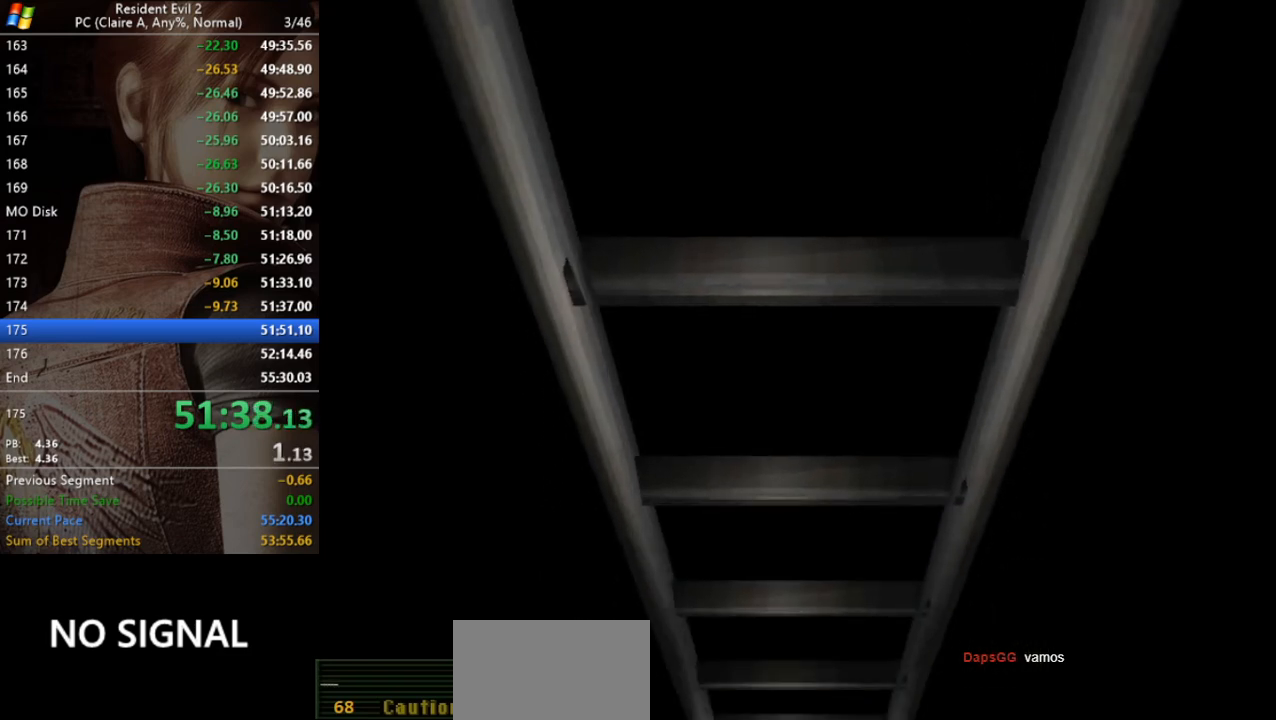
{"keys": [], "events": []}
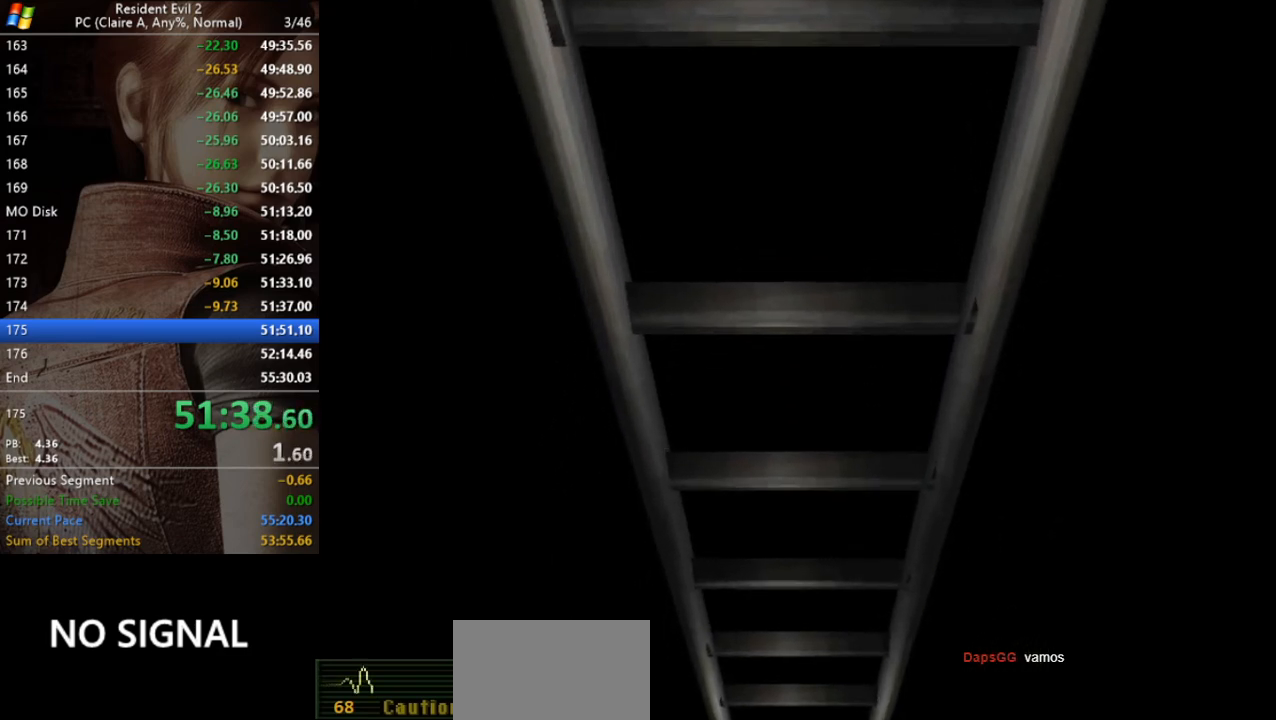
{"keys": [], "events": [[100, "run", "down"], [333, "run", "up"]]}
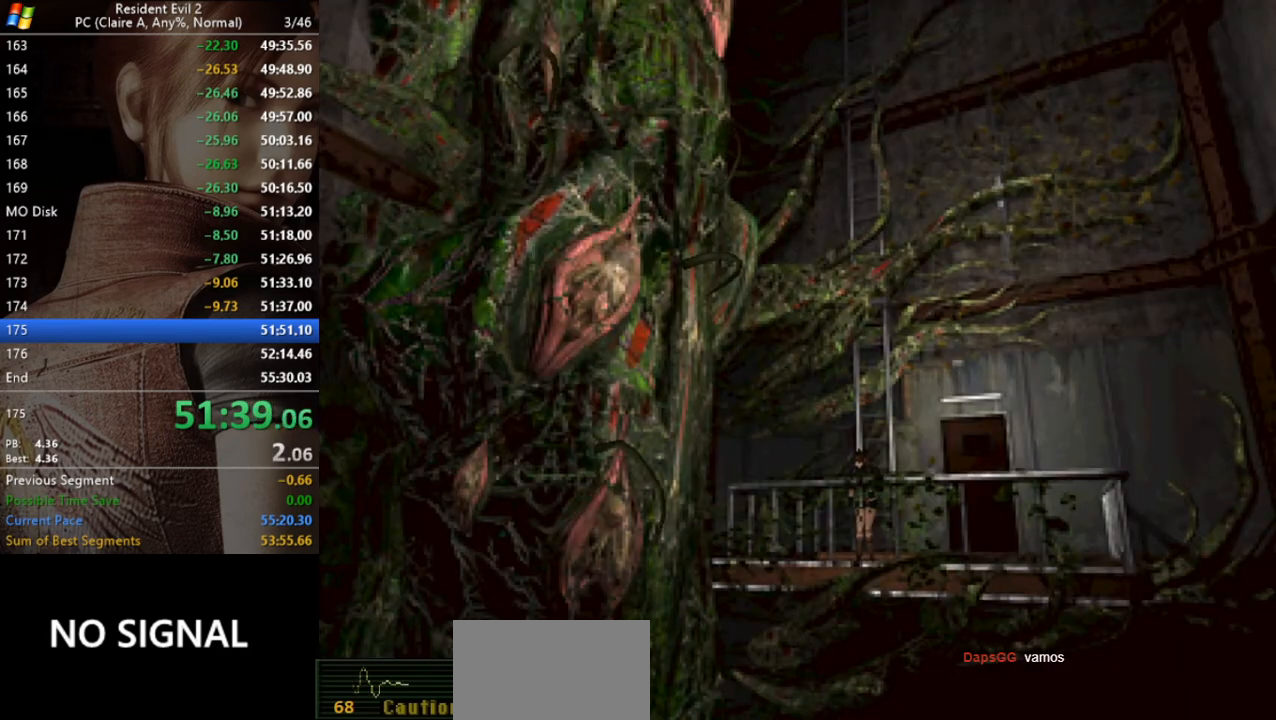
{"keys": ["a", "run"], "events": [[67, "w", "down"], [167, "run", "down"], [267, "a", "down"], [333, "w", "up"]]}
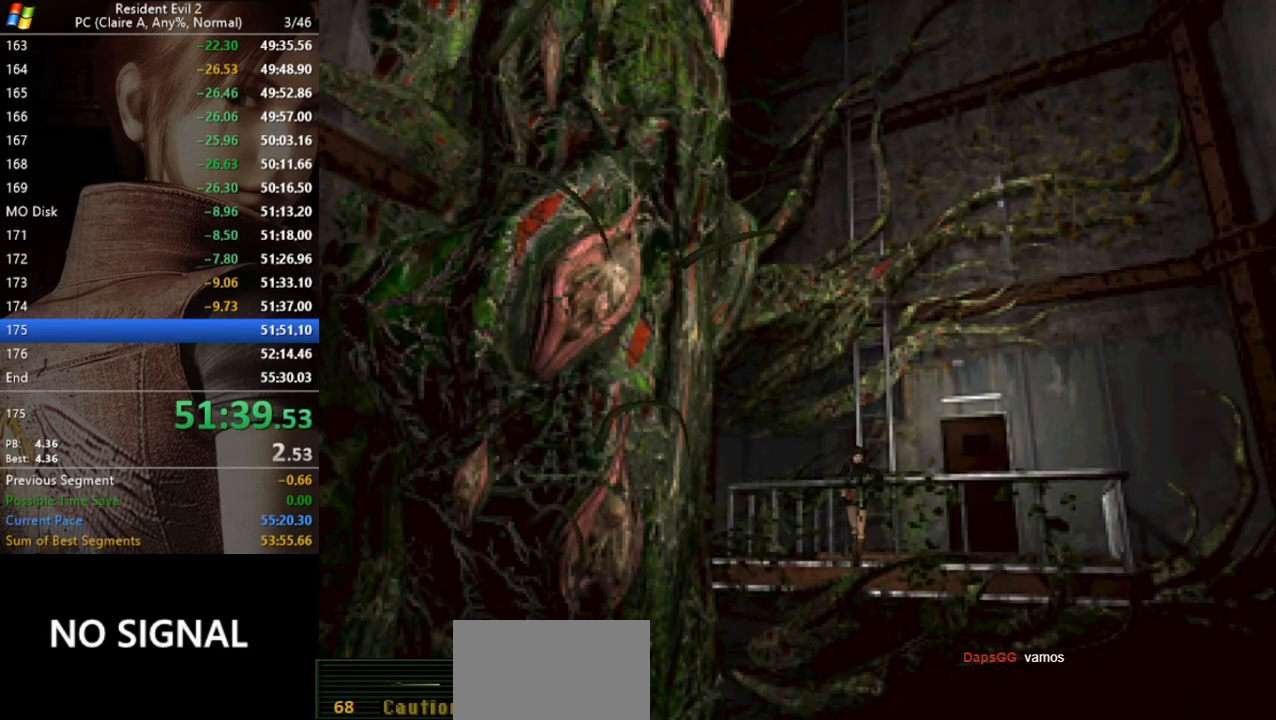
{"keys": ["a", "act", "run", "w"], "events": [[233, "w", "down"], [467, "act", "down"]]}
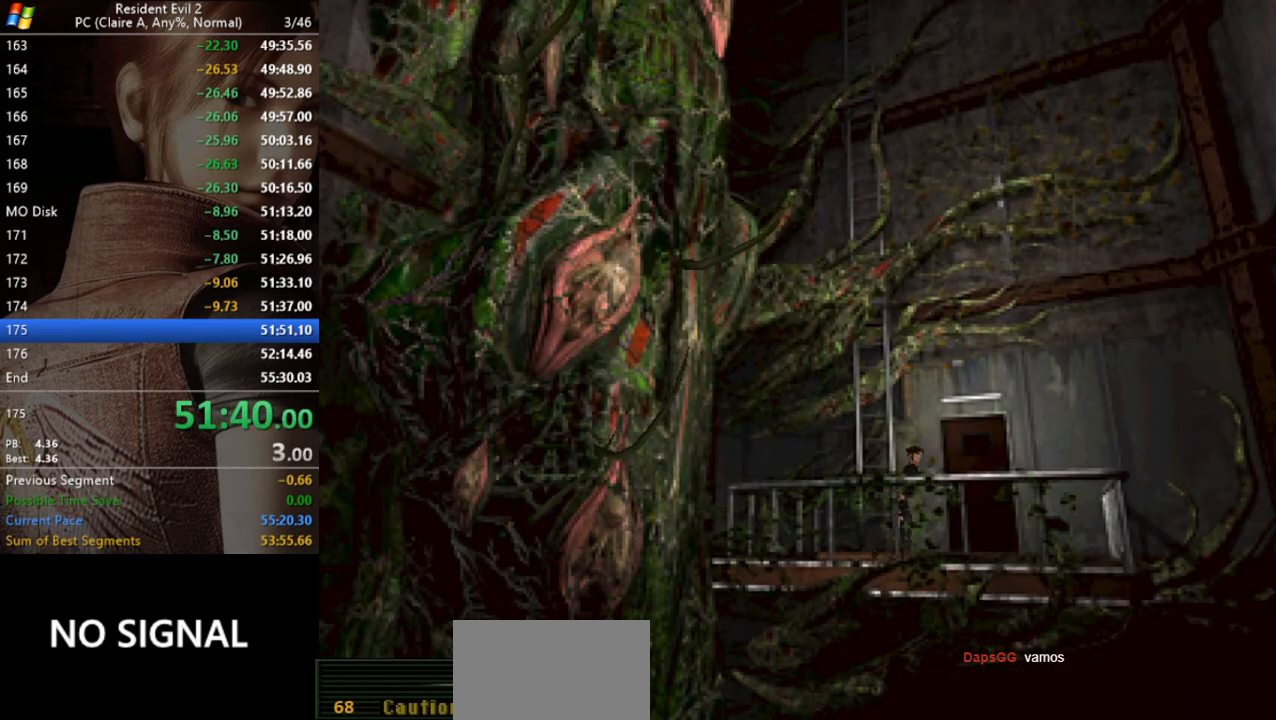
{"keys": ["act", "run", "w"], "events": [[67, "act", "up"], [167, "act", "down"], [200, "a", "up"], [267, "act", "up"], [300, "act", "down"]]}
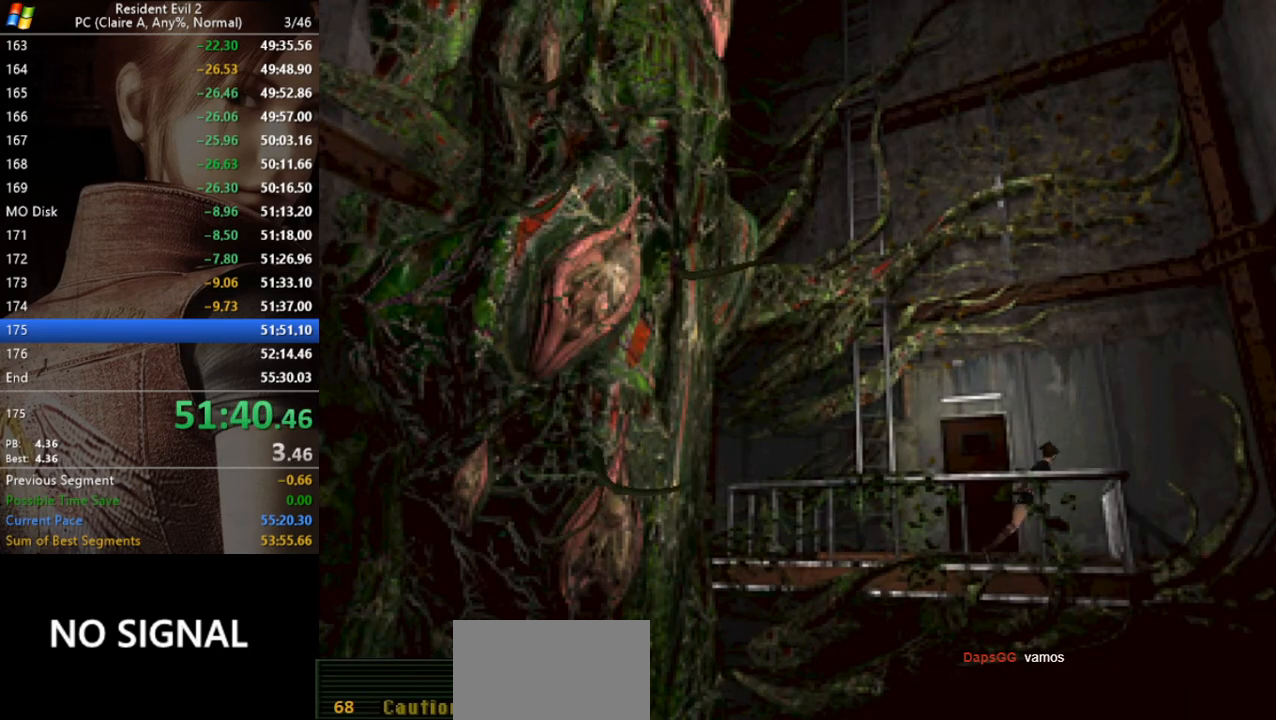
{"keys": ["a", "run"], "events": [[133, "a", "down"], [167, "act", "up"], [233, "w", "up"]]}
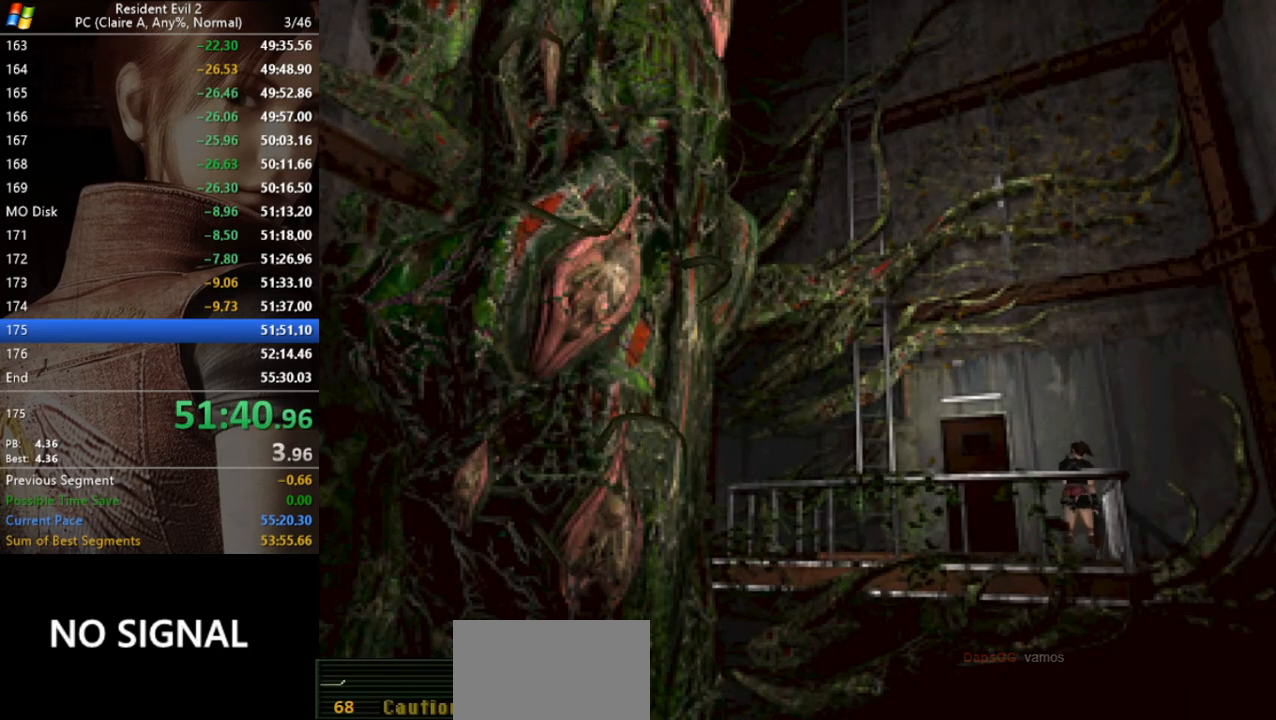
{"keys": ["run", "w"], "events": [[100, "w", "down"], [367, "a", "up"], [433, "act", "down"], [467, "act", "up"]]}
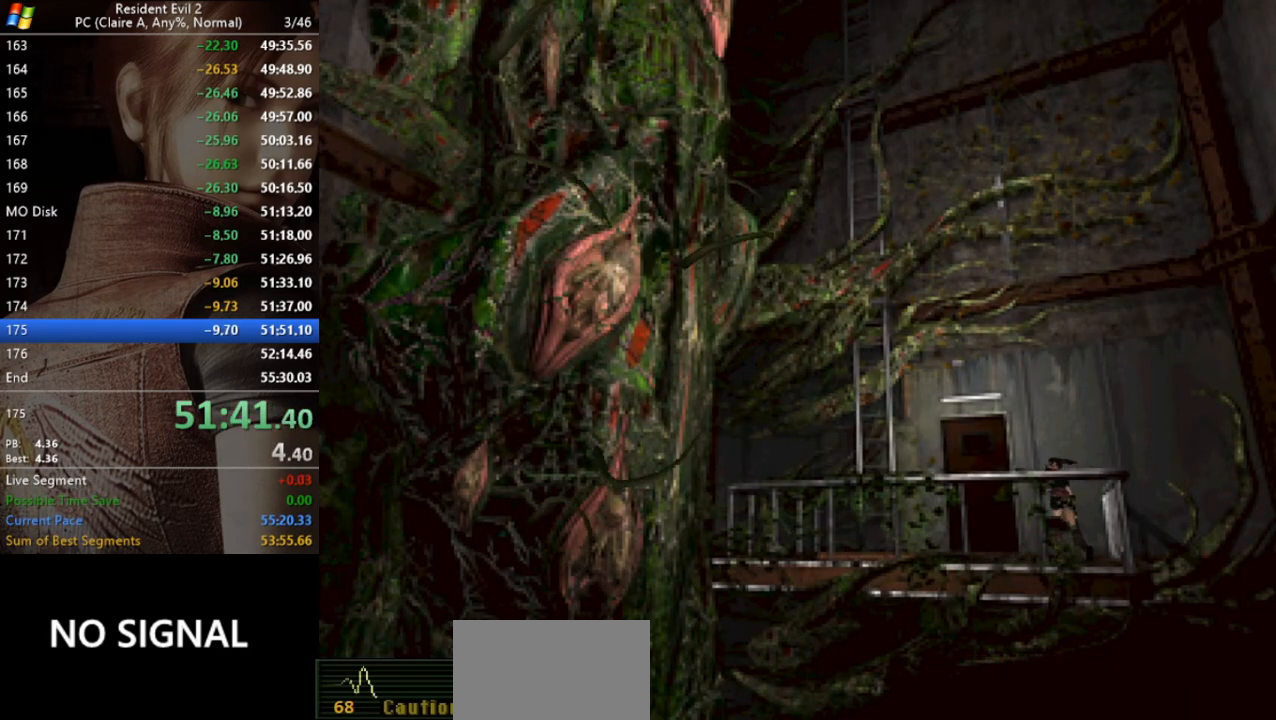
{"keys": ["run", "w"], "events": [[33, "a", "down"], [67, "a", "up"], [67, "act", "down"], [167, "act", "up"], [200, "act", "down"], [300, "act", "up"], [400, "act", "down"], [433, "act", "up"]]}
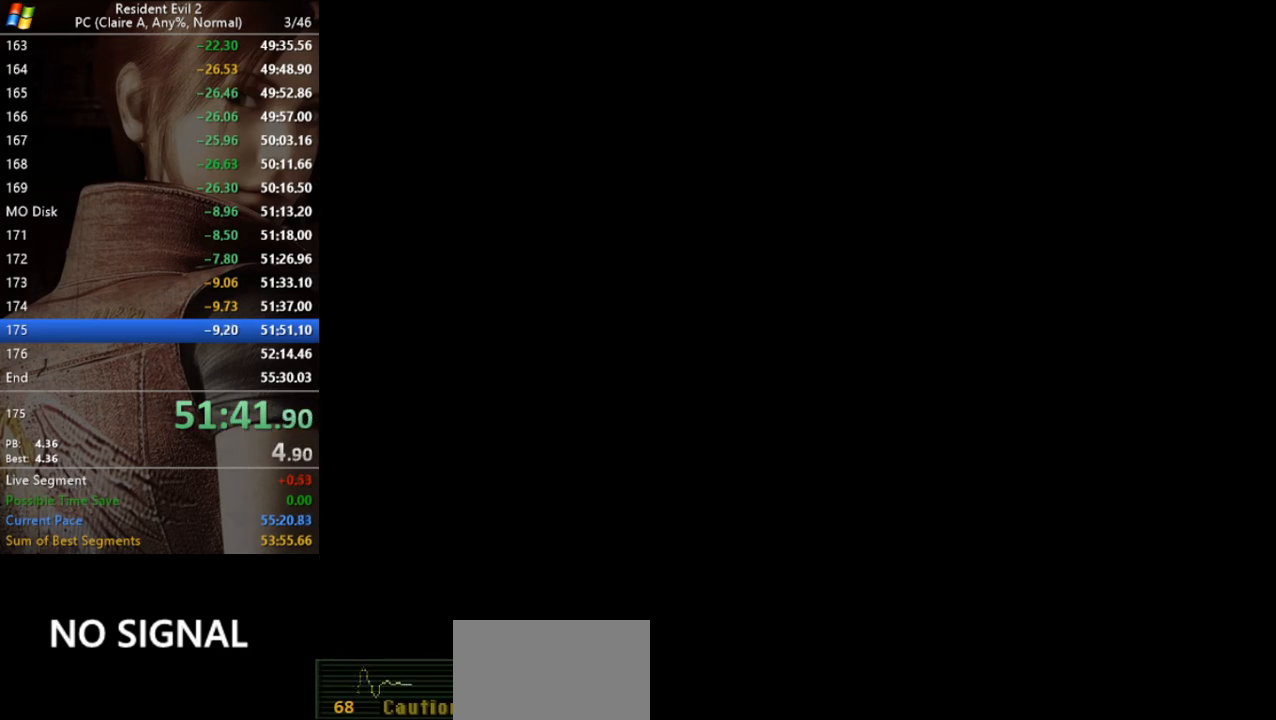
{"keys": [], "events": [[33, "act", "down"], [133, "act", "up"], [133, "w", "up"], [167, "act", "down"], [233, "act", "up"], [333, "run", "up"]]}
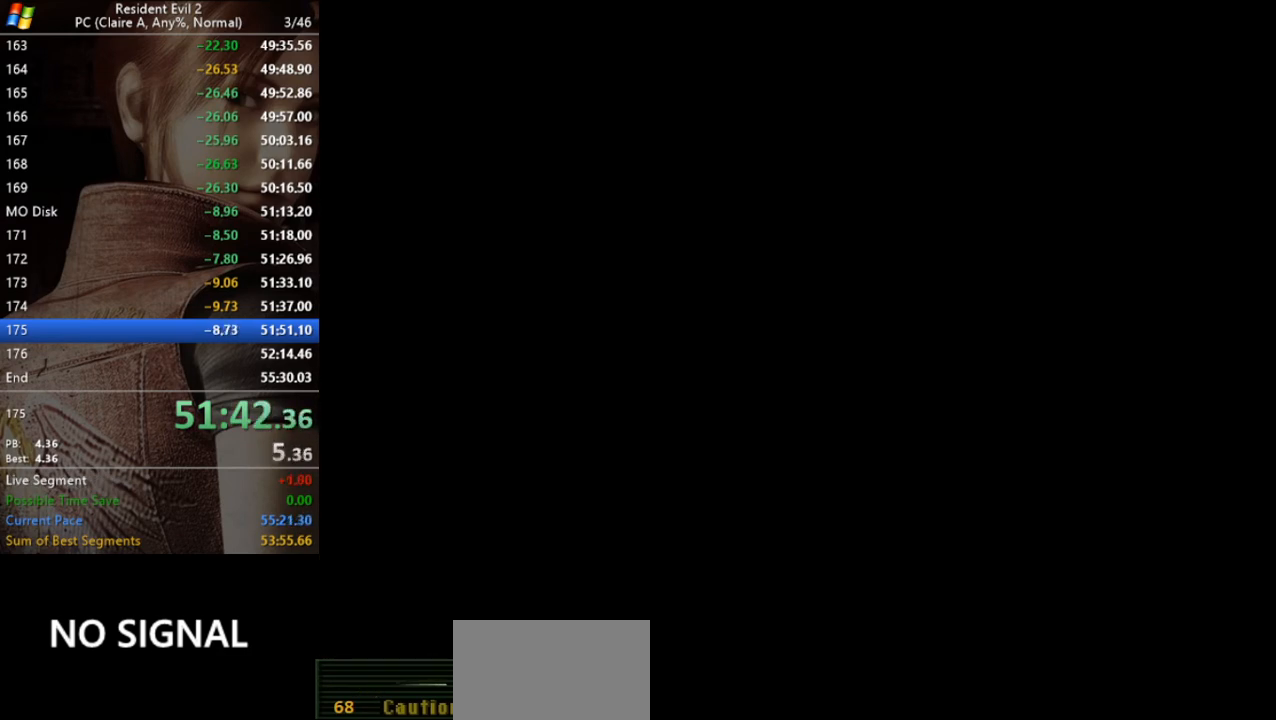
{"keys": [], "events": []}
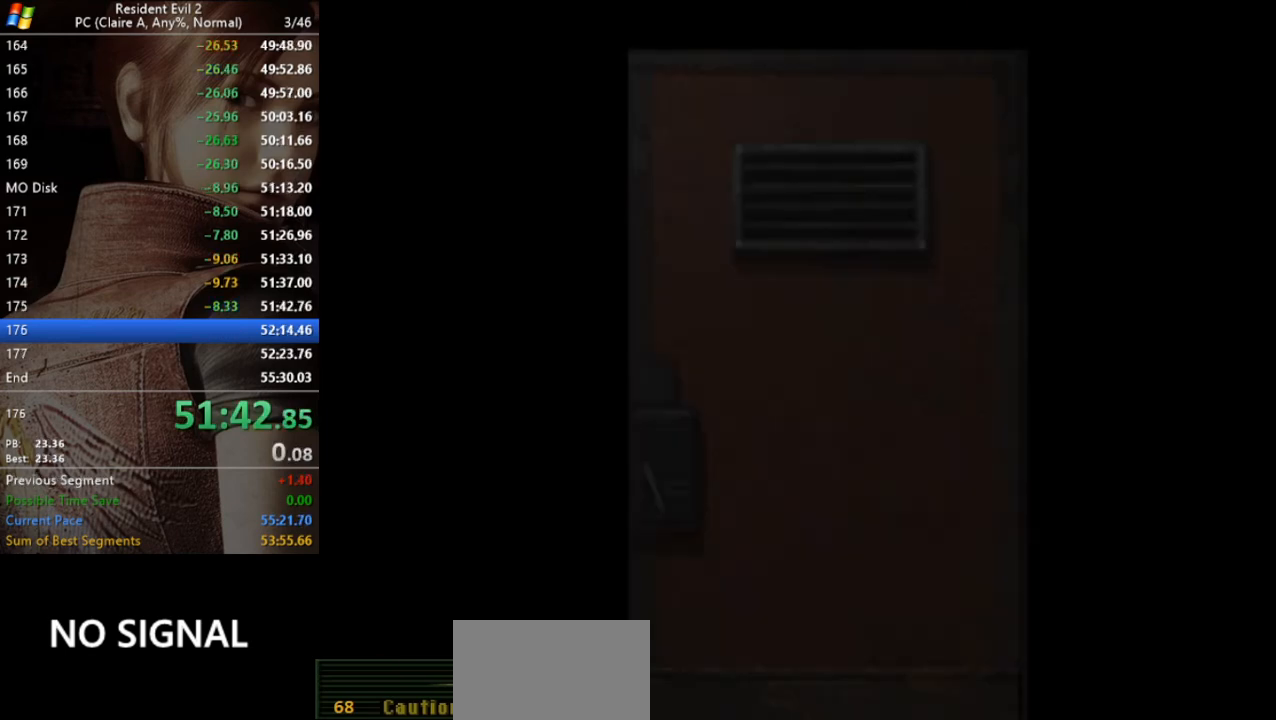
{"keys": [], "events": []}
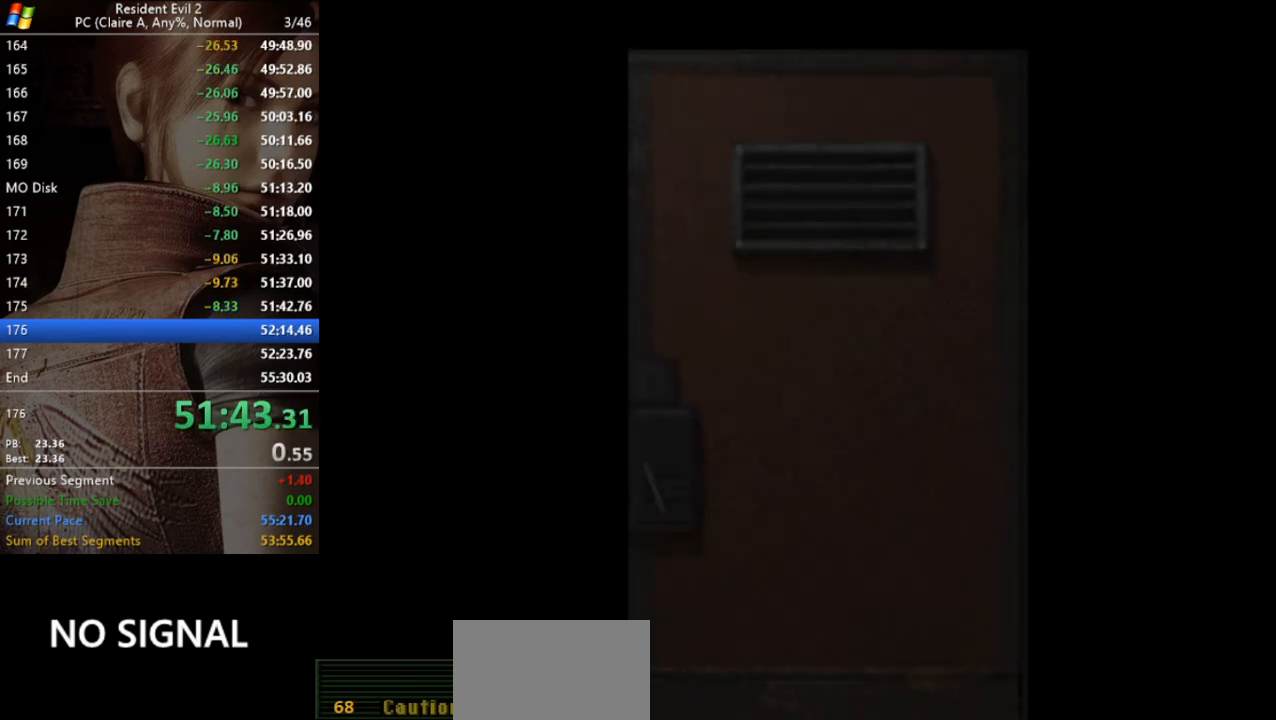
{"keys": [], "events": []}
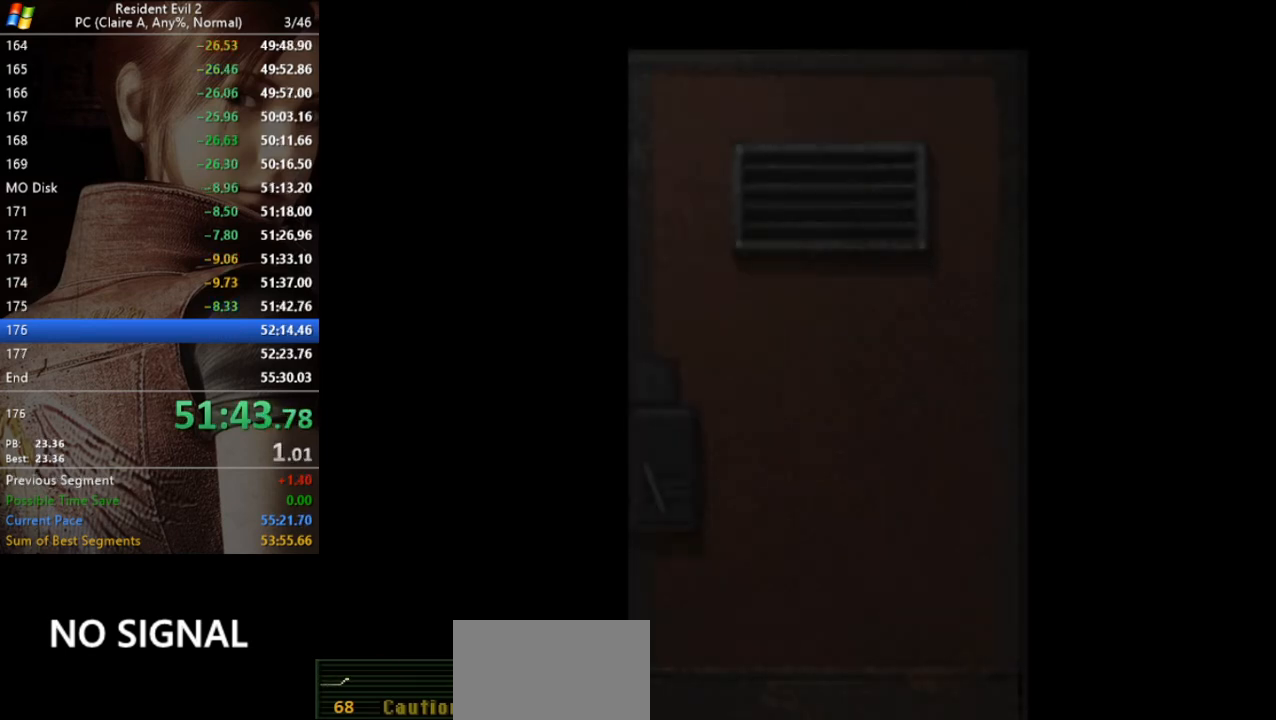
{"keys": ["run"], "events": [[467, "run", "down"]]}
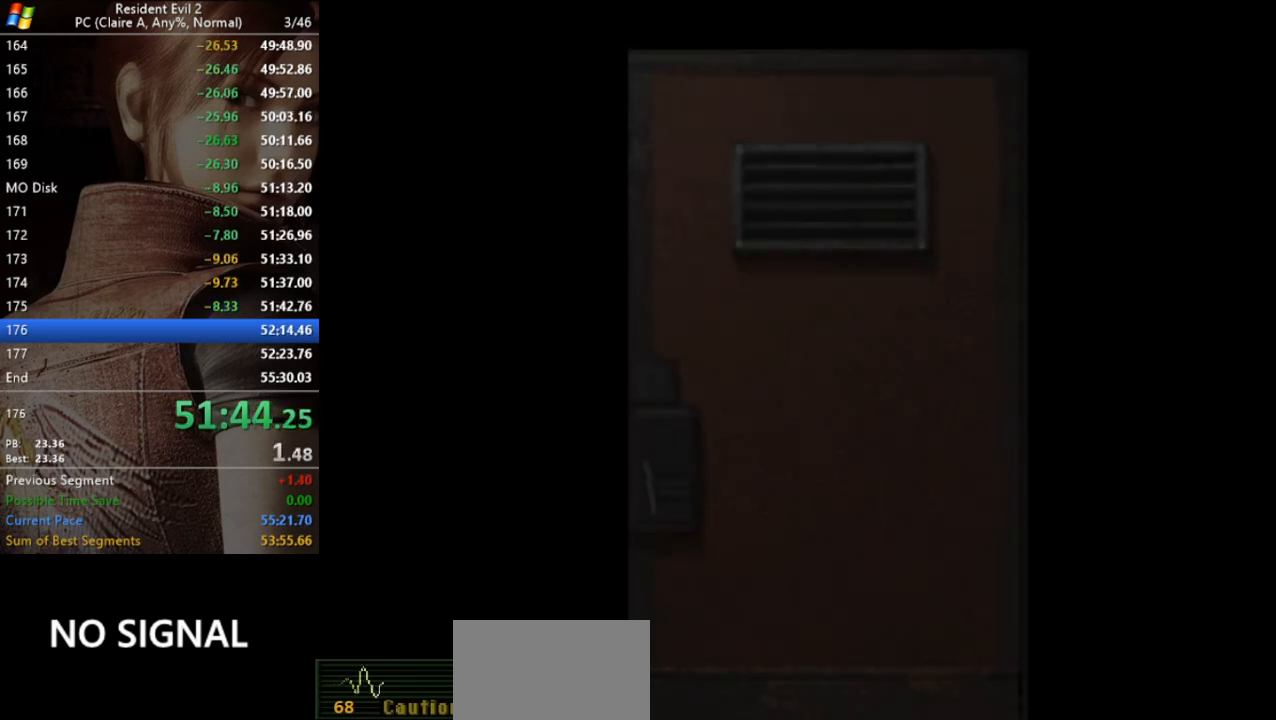
{"keys": ["run", "w"], "events": [[167, "run", "up"], [300, "w", "down"], [400, "run", "down"]]}
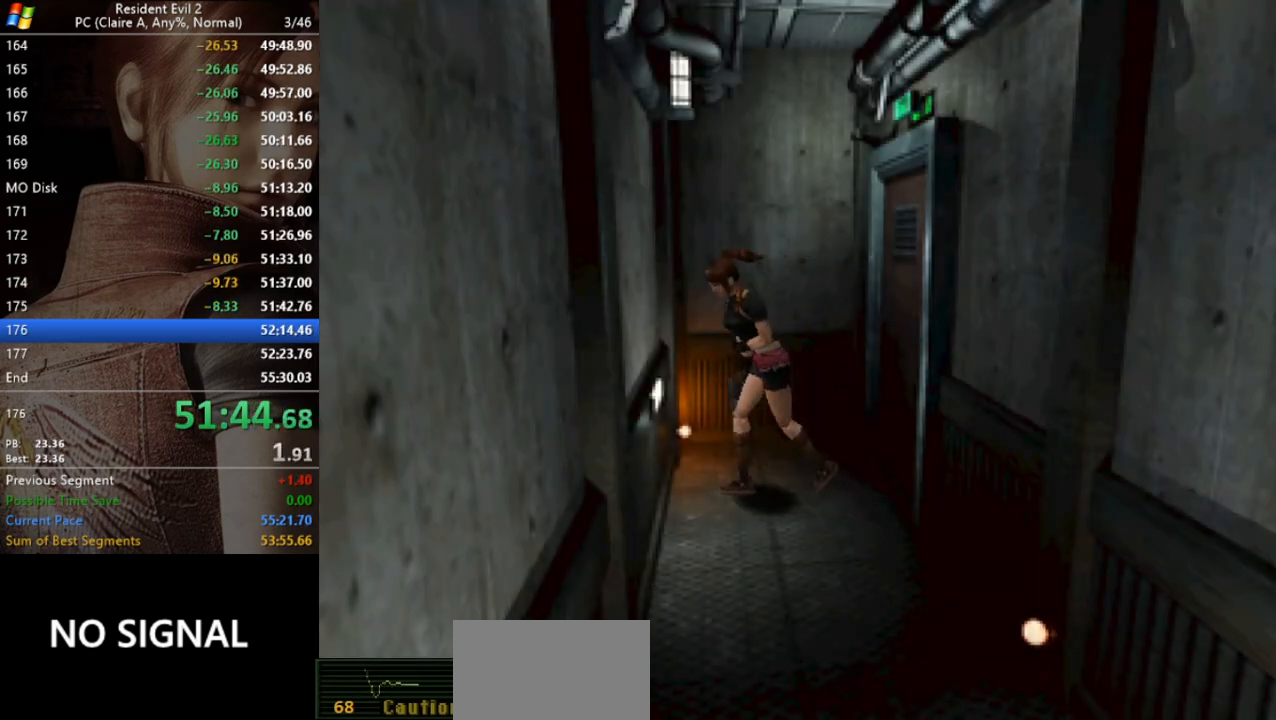
{"keys": ["a", "run", "w"], "events": [[133, "a", "down"]]}
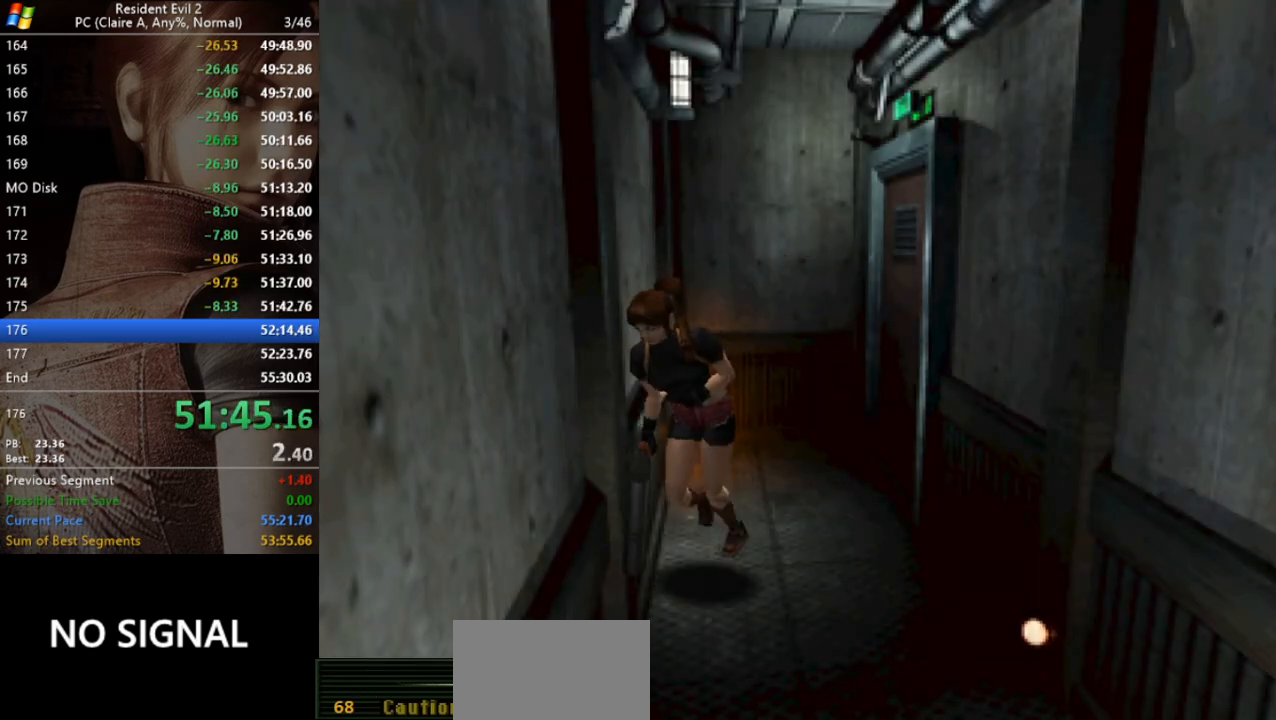
{"keys": ["run", "w"], "events": [[300, "a", "up"]]}